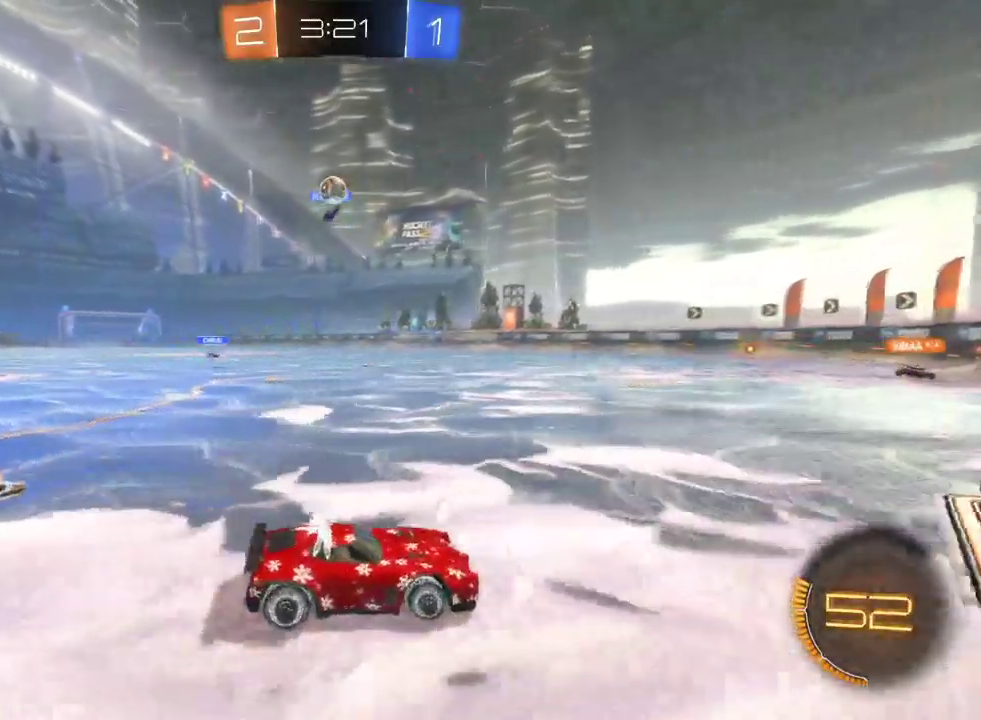
Gameplay with a controller (PlayStation layout); each line is a JSON object with the inputs held at the frame after it. "events" lists button and stick changes between this image and that frame as [ms after this image, input, new state], when the widget could be followed in between. Not read: L1.
{"buttons": [], "left_stick": "left", "right_stick": "center", "events": [[150, "left_stick", "left"], [200, "left_stick", "center"], [333, "left_stick", "left"]]}
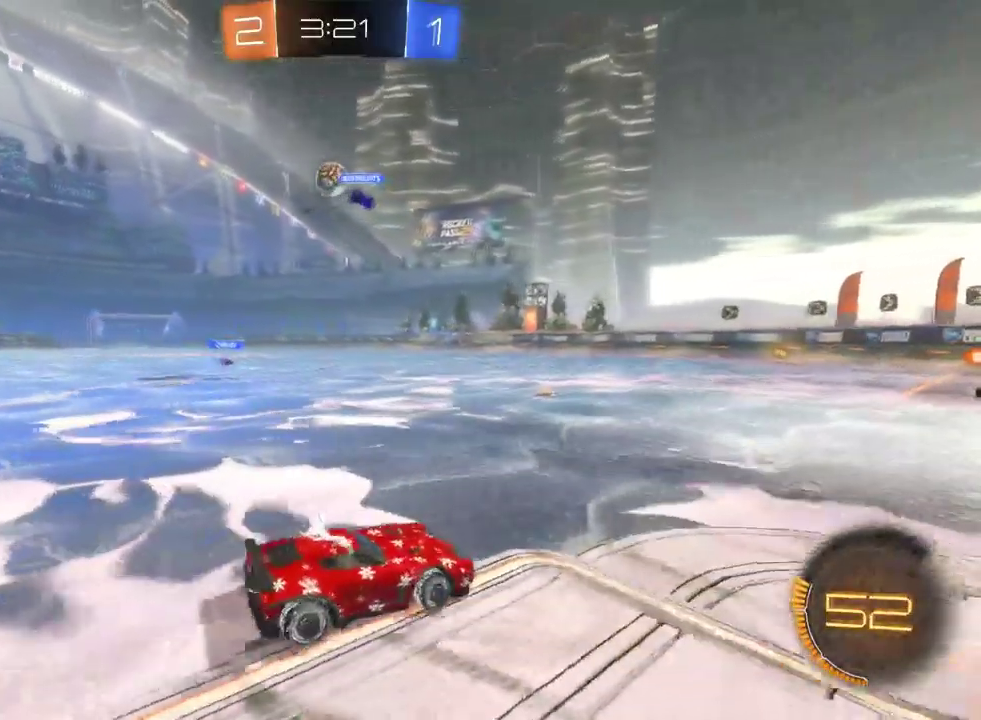
{"buttons": ["CROSS", "R2"], "left_stick": "down-left", "right_stick": "center", "events": [[33, "left_stick", "center"], [183, "left_stick", "left"], [200, "R2", "down"], [350, "left_stick", "down-left"], [467, "CROSS", "down"]]}
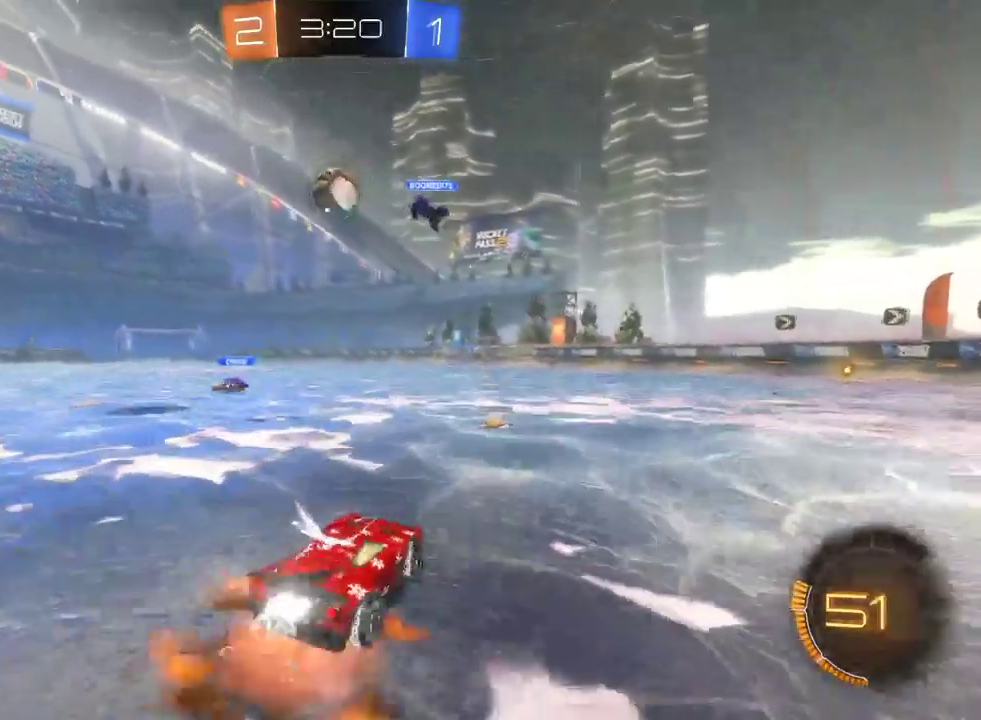
{"buttons": ["R2"], "left_stick": "center", "right_stick": "center", "events": [[167, "CROSS", "up"], [167, "left_stick", "center"]]}
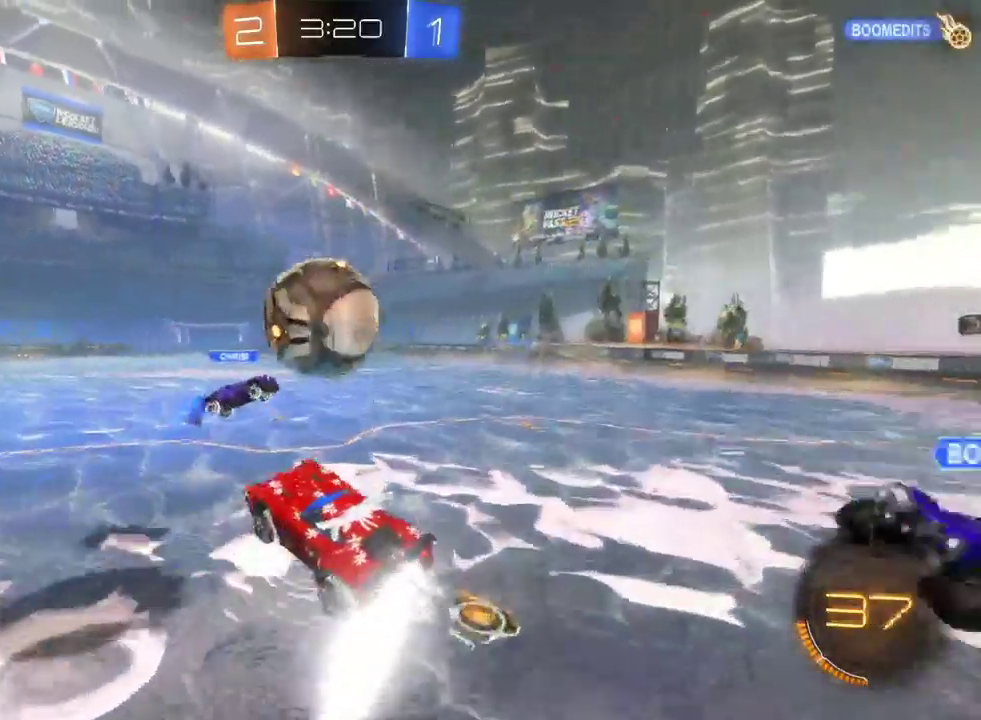
{"buttons": ["R2"], "left_stick": "center", "right_stick": "center", "events": [[17, "CROSS", "down"], [33, "left_stick", "up"], [150, "CROSS", "up"], [267, "left_stick", "center"]]}
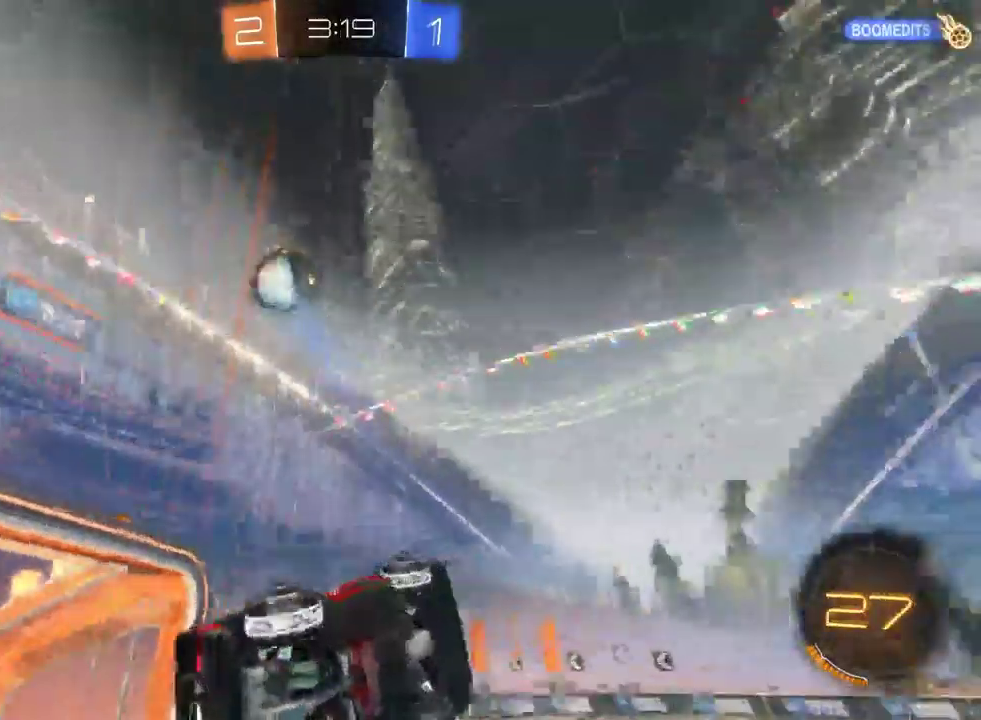
{"buttons": ["R2"], "left_stick": "center", "right_stick": "center", "events": [[117, "left_stick", "up-left"], [267, "left_stick", "center"]]}
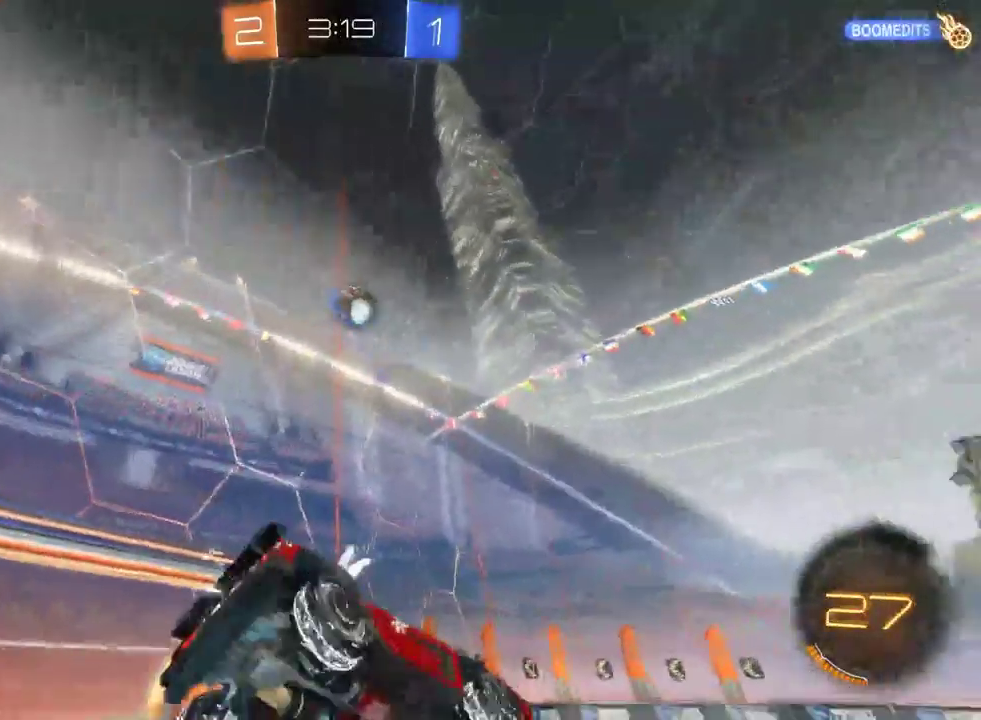
{"buttons": ["R2"], "left_stick": "center", "right_stick": "center", "events": []}
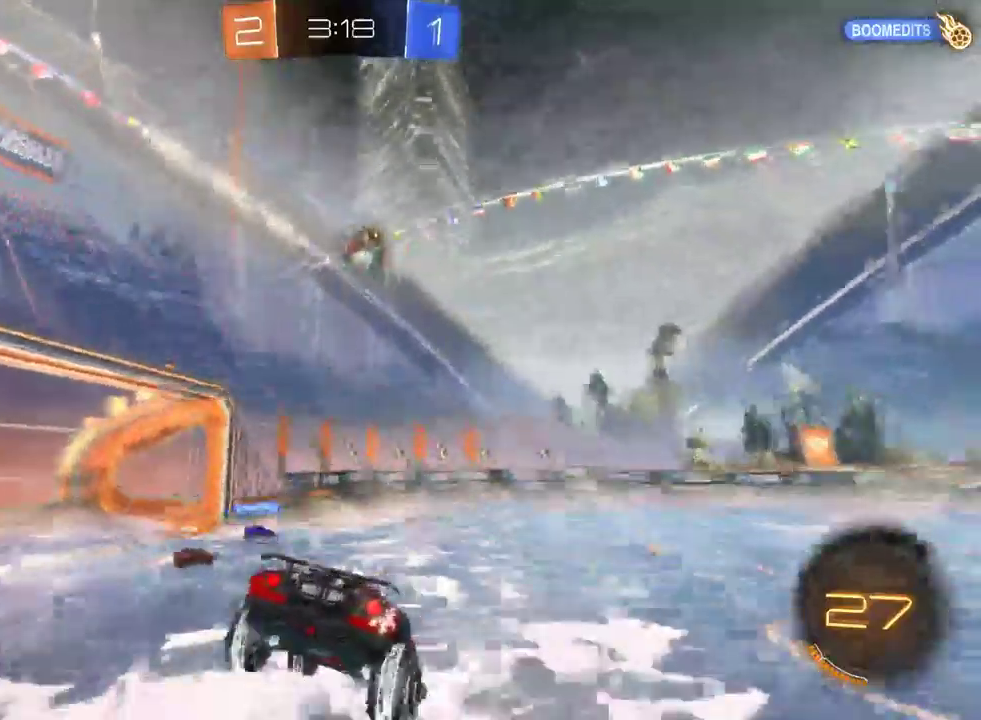
{"buttons": ["R2"], "left_stick": "right", "right_stick": "center", "events": [[167, "left_stick", "right"]]}
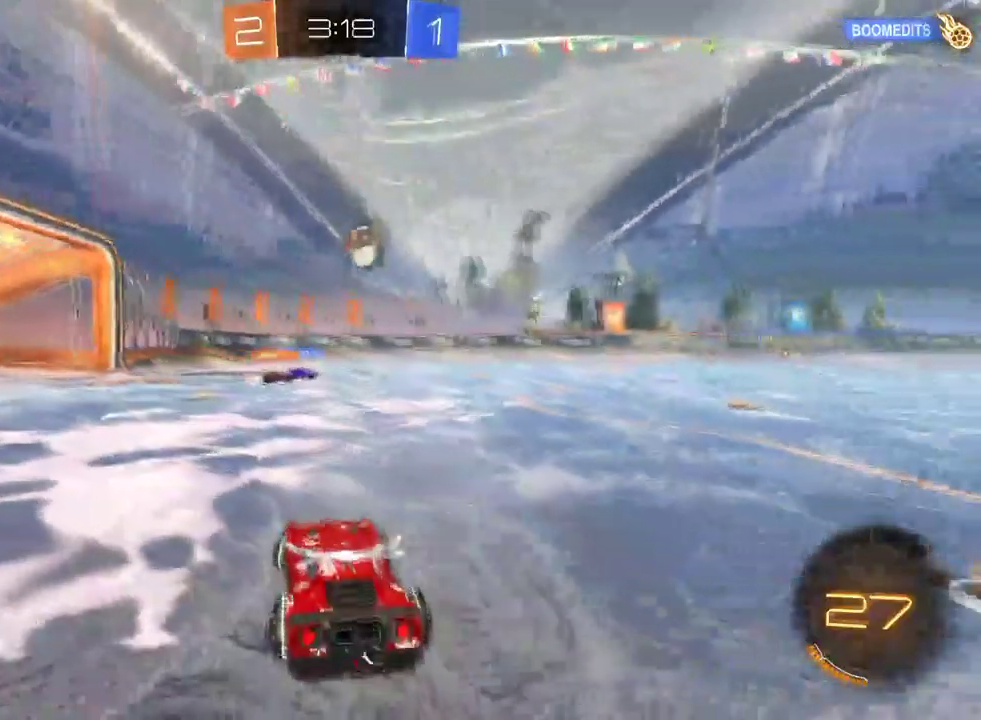
{"buttons": ["R2"], "left_stick": "right", "right_stick": "center", "events": []}
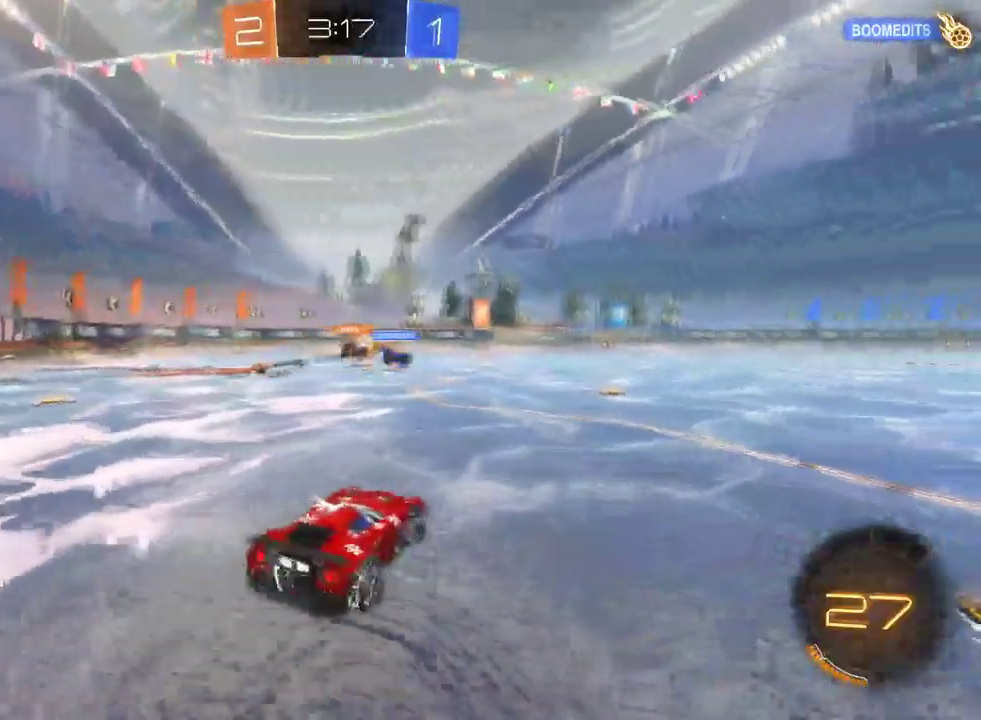
{"buttons": ["R2"], "left_stick": "right", "right_stick": "center", "events": [[83, "left_stick", "center"], [133, "left_stick", "left"], [367, "left_stick", "right"]]}
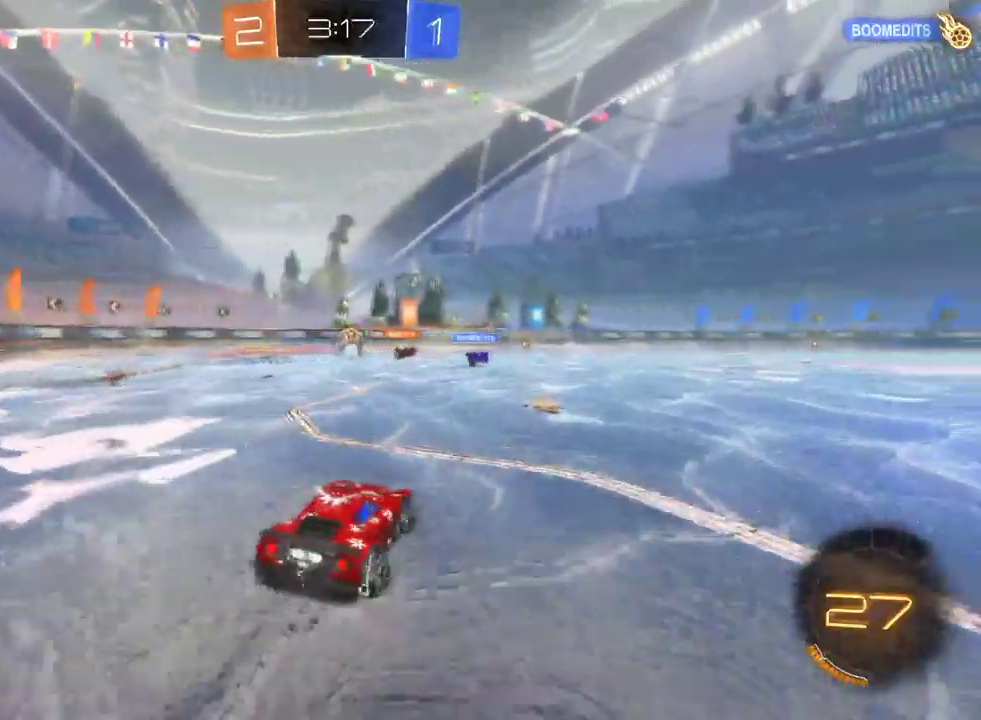
{"buttons": ["R2"], "left_stick": "left", "right_stick": "center", "events": [[167, "left_stick", "center"], [267, "left_stick", "left"]]}
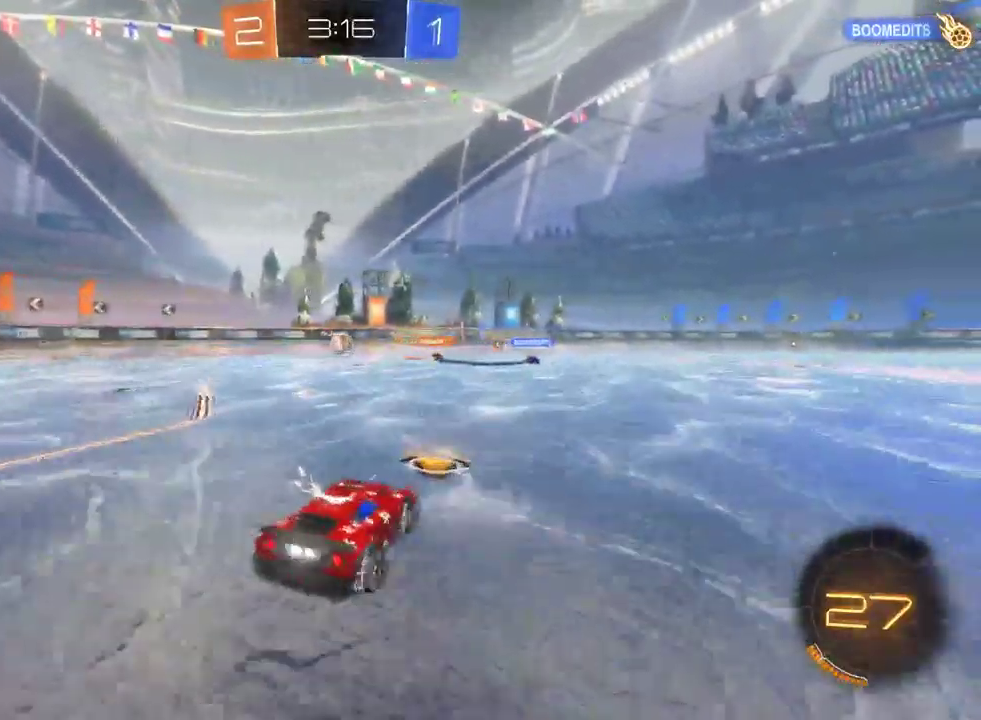
{"buttons": ["R2"], "left_stick": "center", "right_stick": "center", "events": [[383, "left_stick", "center"]]}
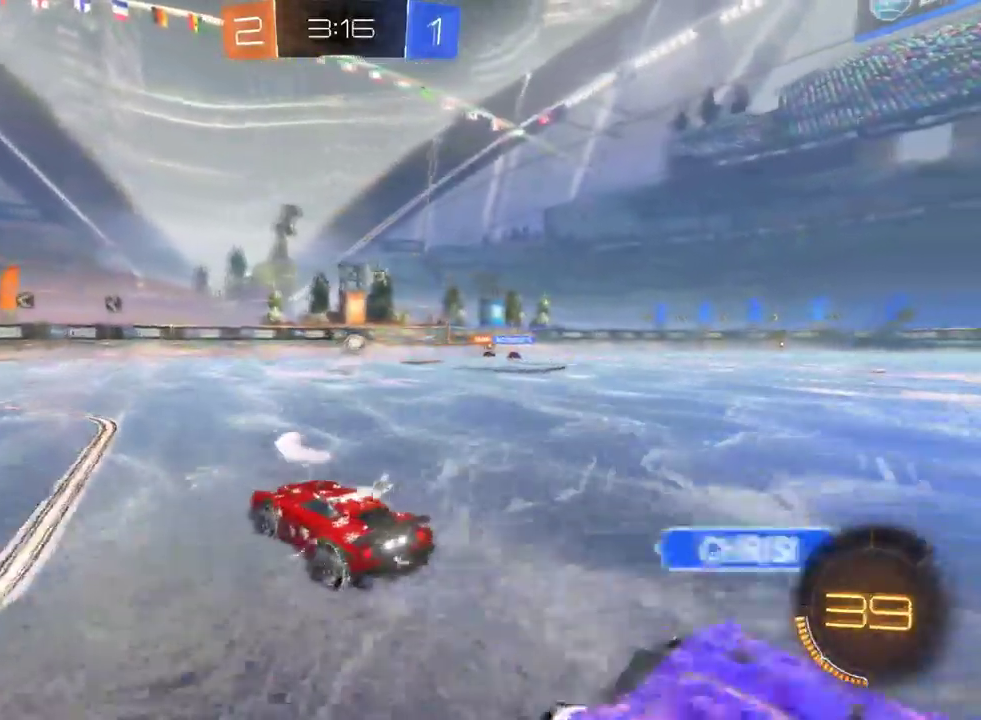
{"buttons": ["R2"], "left_stick": "center", "right_stick": "center", "events": [[33, "left_stick", "left"], [217, "left_stick", "center"]]}
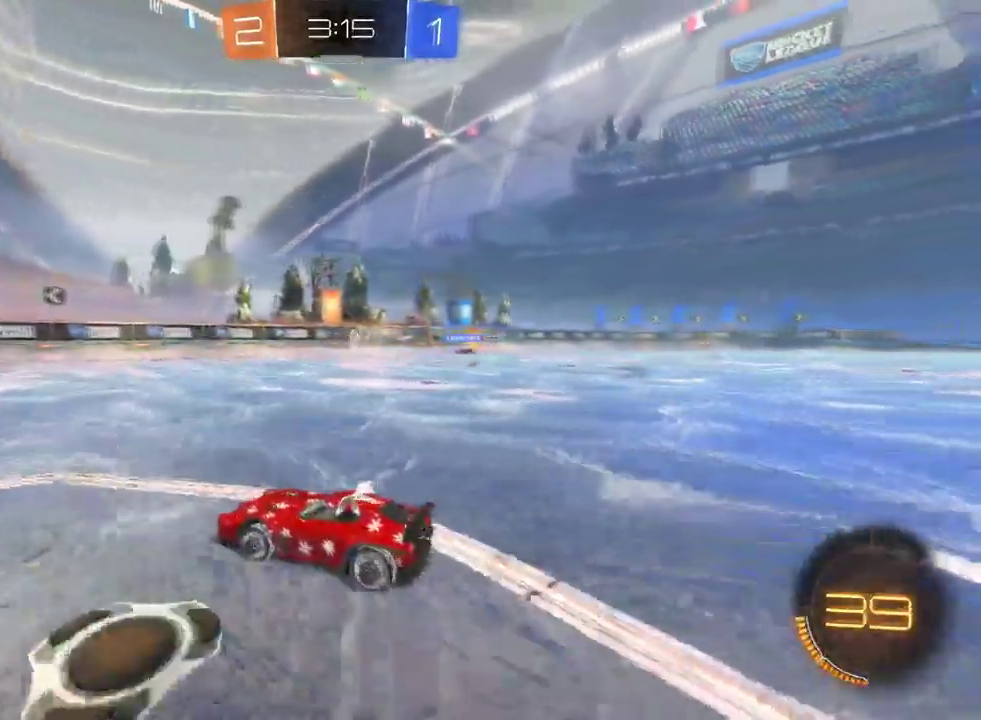
{"buttons": ["R2"], "left_stick": "center", "right_stick": "center", "events": [[33, "left_stick", "right"], [233, "left_stick", "center"], [300, "left_stick", "left"], [483, "left_stick", "center"]]}
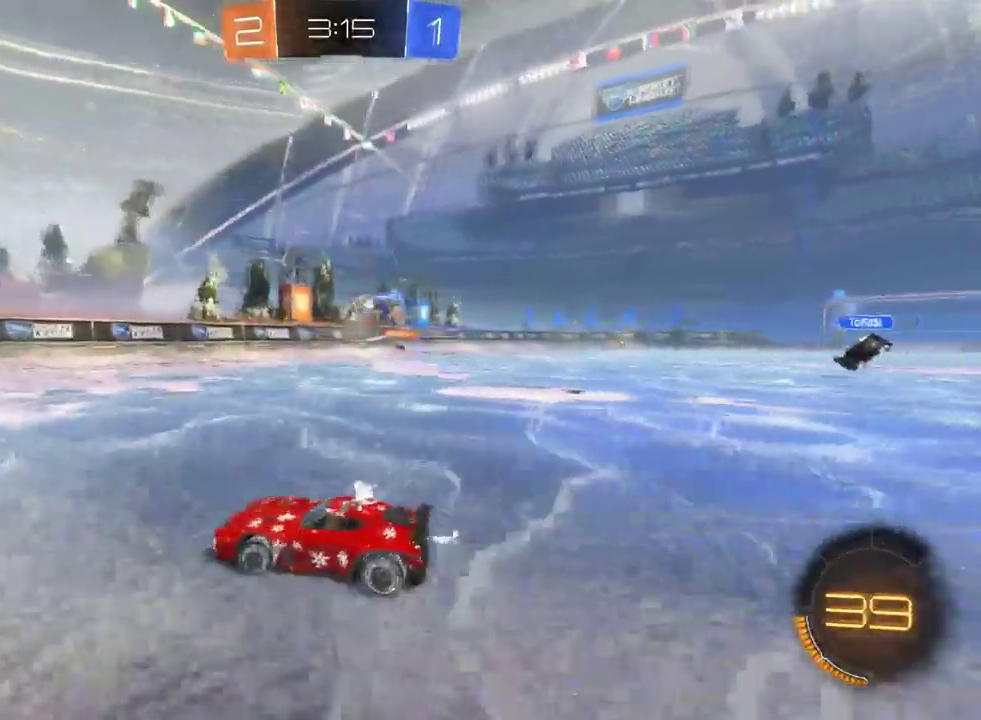
{"buttons": ["SQUARE", "R2"], "left_stick": "left", "right_stick": "center", "events": [[217, "left_stick", "left"], [267, "SQUARE", "down"]]}
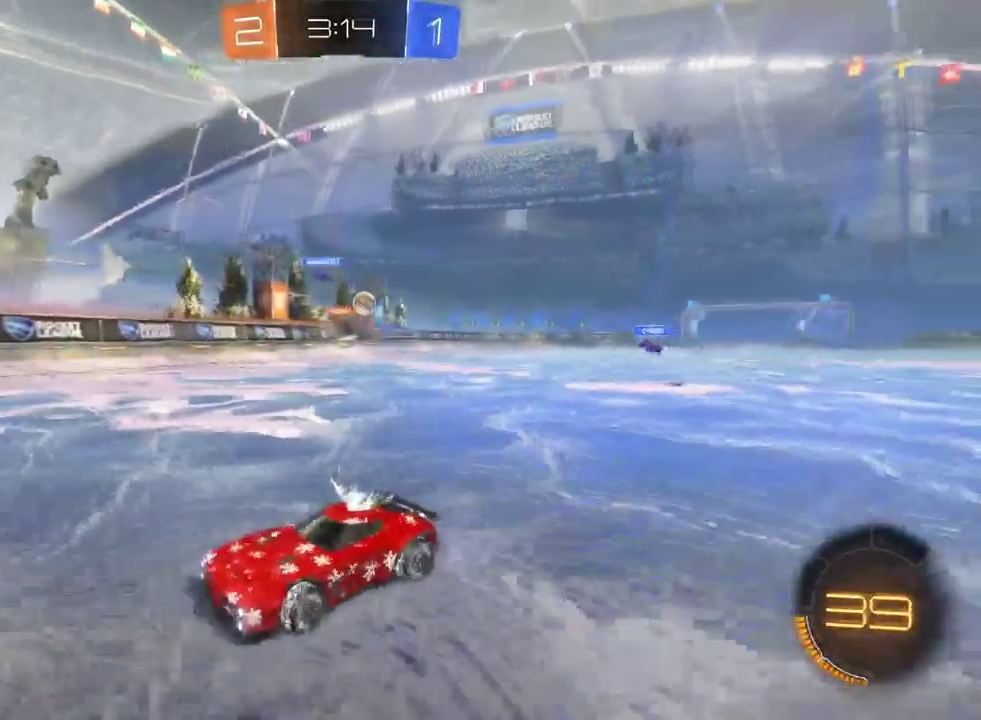
{"buttons": ["R2"], "left_stick": "left", "right_stick": "center", "events": [[17, "SQUARE", "up"], [100, "SQUARE", "down"], [233, "SQUARE", "up"], [300, "SQUARE", "down"], [400, "SQUARE", "up"]]}
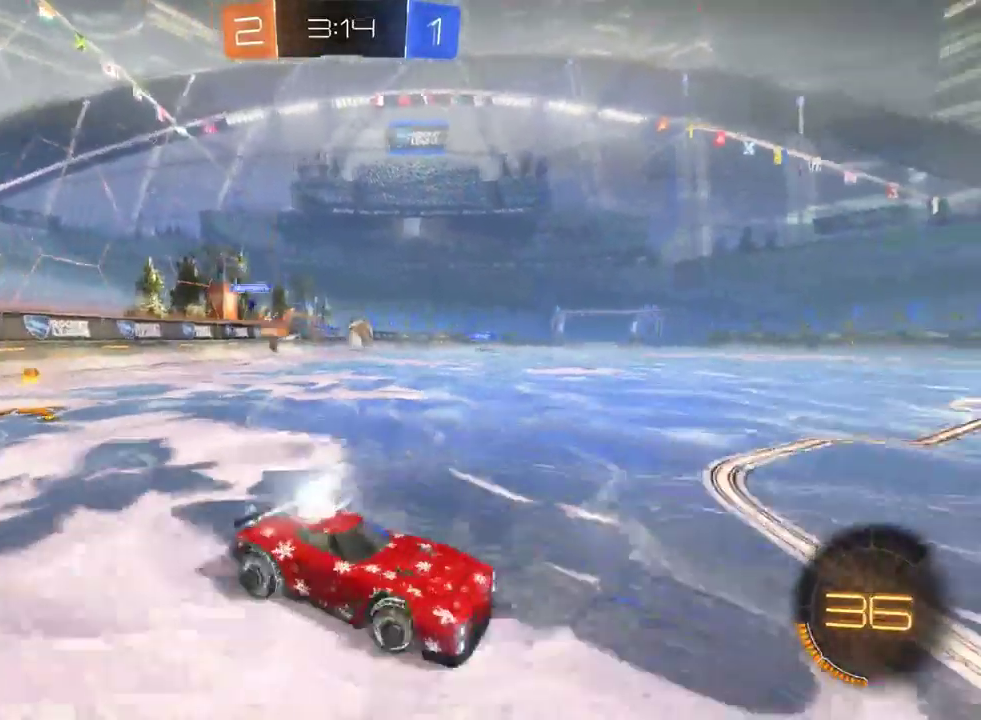
{"buttons": ["R2"], "left_stick": "left", "right_stick": "center", "events": [[400, "left_stick", "center"], [500, "left_stick", "left"]]}
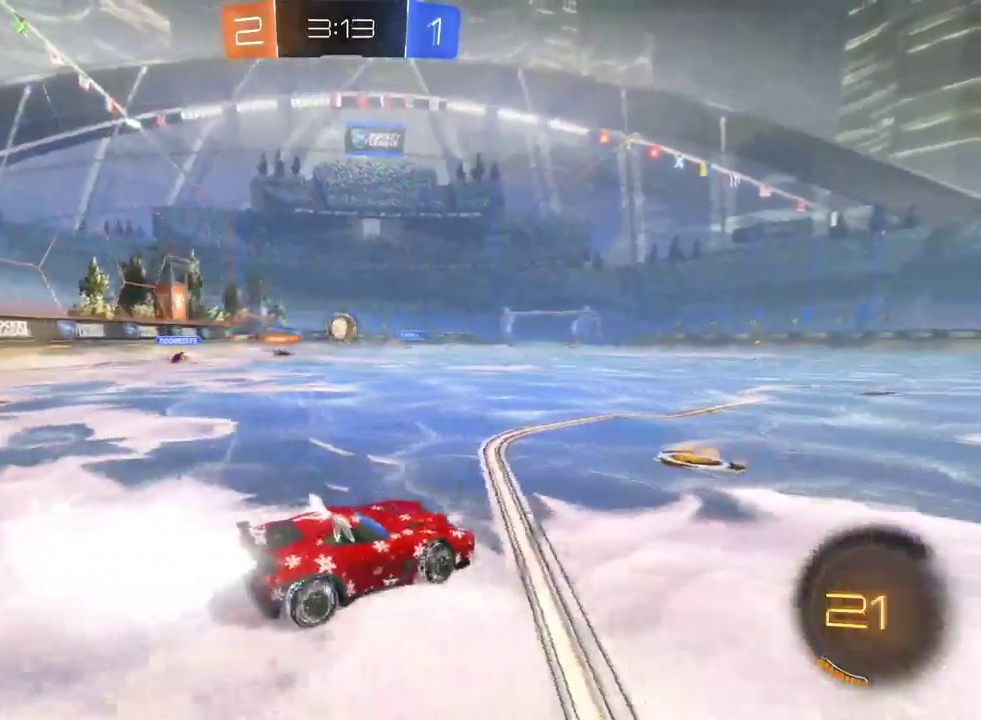
{"buttons": ["R2"], "left_stick": "center", "right_stick": "center", "events": [[283, "left_stick", "center"], [400, "left_stick", "left"], [483, "left_stick", "center"]]}
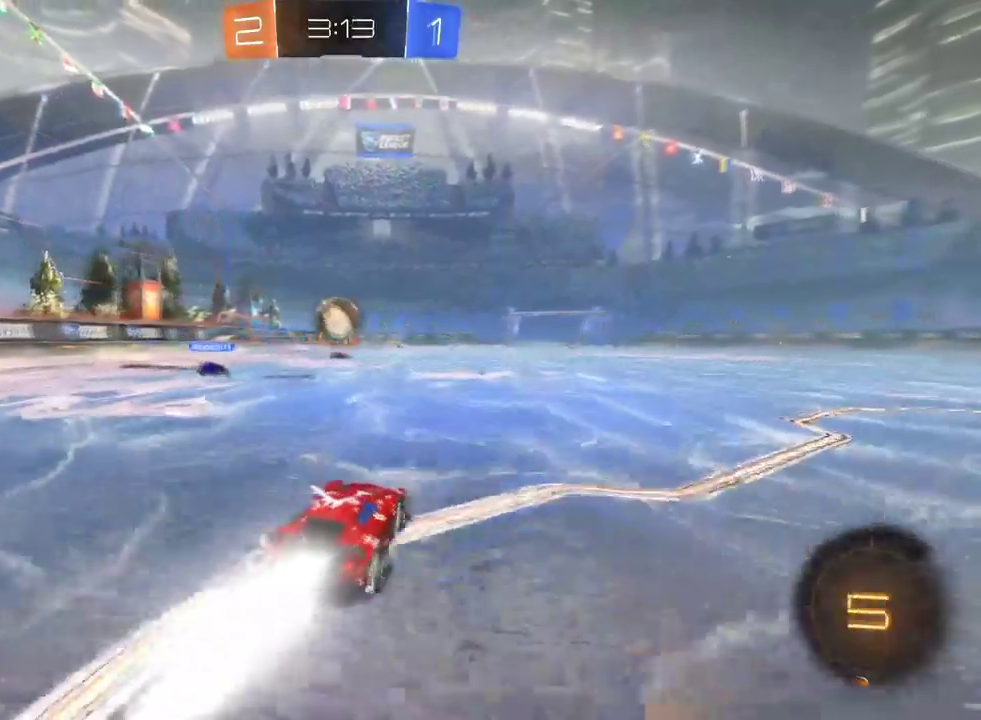
{"buttons": ["CROSS", "R2"], "left_stick": "up-left", "right_stick": "center"}
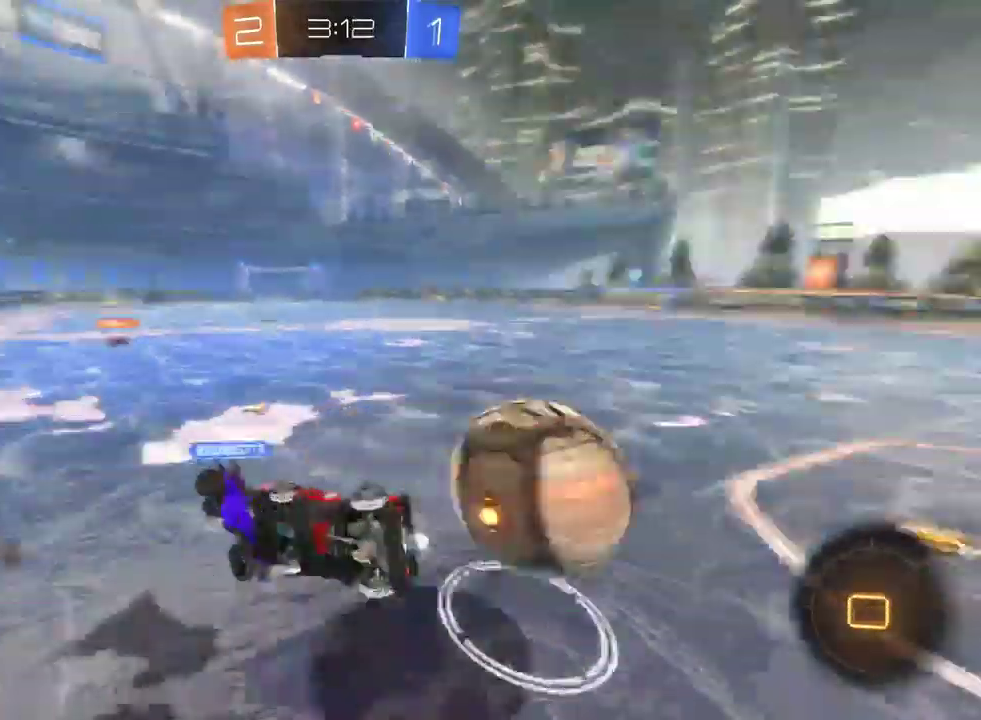
{"buttons": ["R2"], "left_stick": "center", "right_stick": "center"}
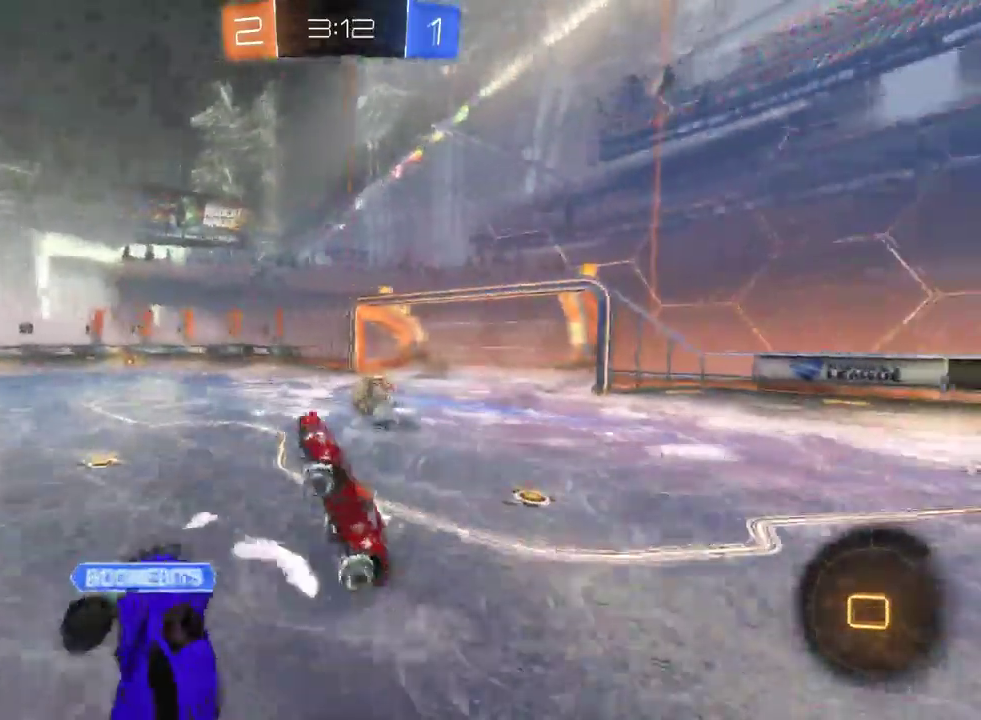
{"buttons": ["TRIANGLE", "R2"], "left_stick": "center", "right_stick": "center", "events": [[417, "TRIANGLE", "down"]]}
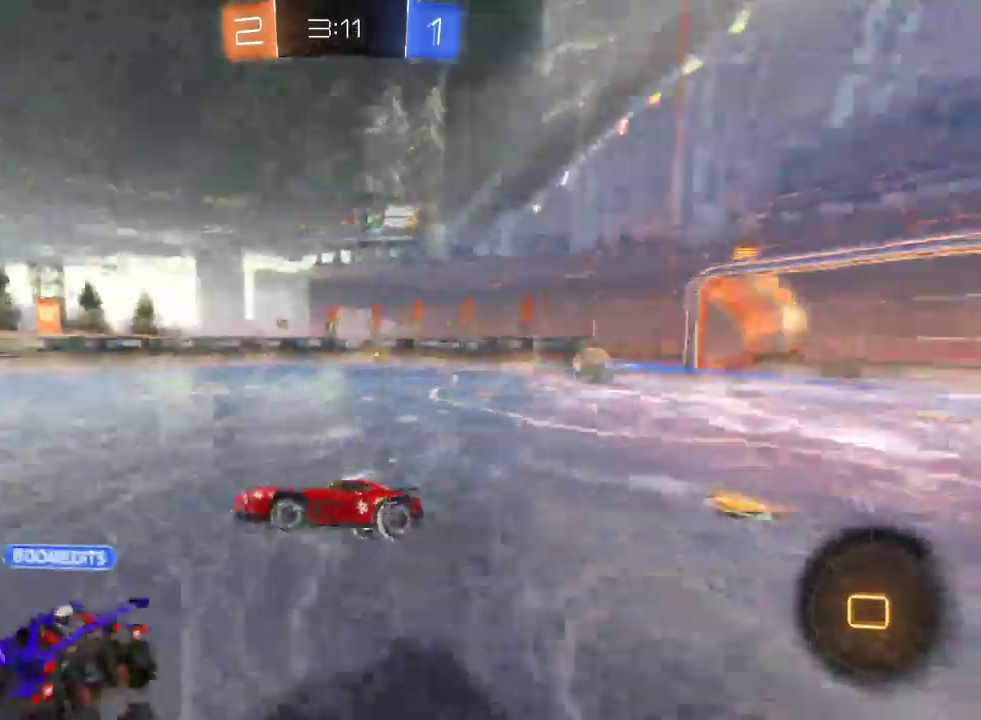
{"buttons": ["R2"], "left_stick": "down-right", "right_stick": "center", "events": [[17, "TRIANGLE", "up"], [100, "left_stick", "down-right"]]}
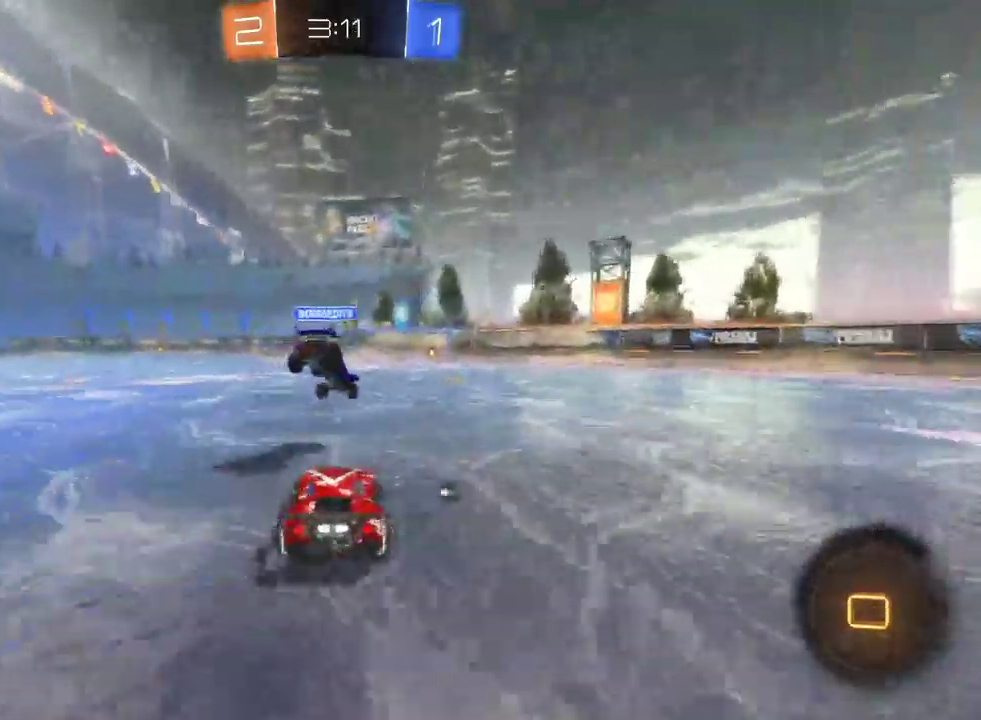
{"buttons": ["R2"], "left_stick": "right", "right_stick": "center", "events": [[233, "left_stick", "center"], [367, "left_stick", "right"]]}
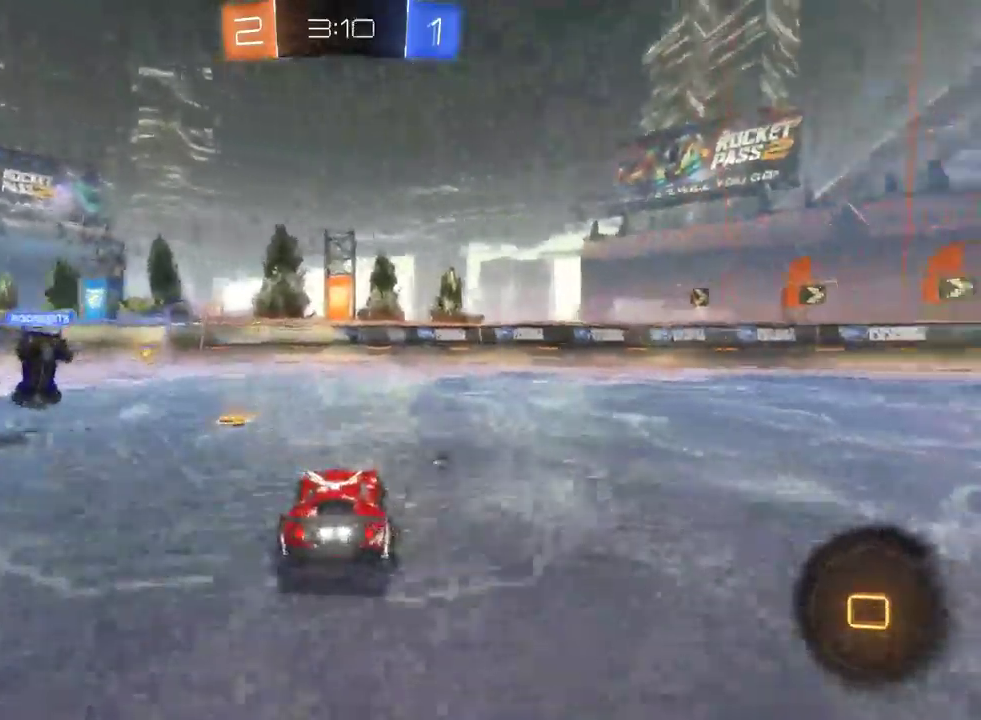
{"buttons": ["R2"], "left_stick": "right", "right_stick": "center", "events": [[17, "TRIANGLE", "down"], [150, "TRIANGLE", "up"]]}
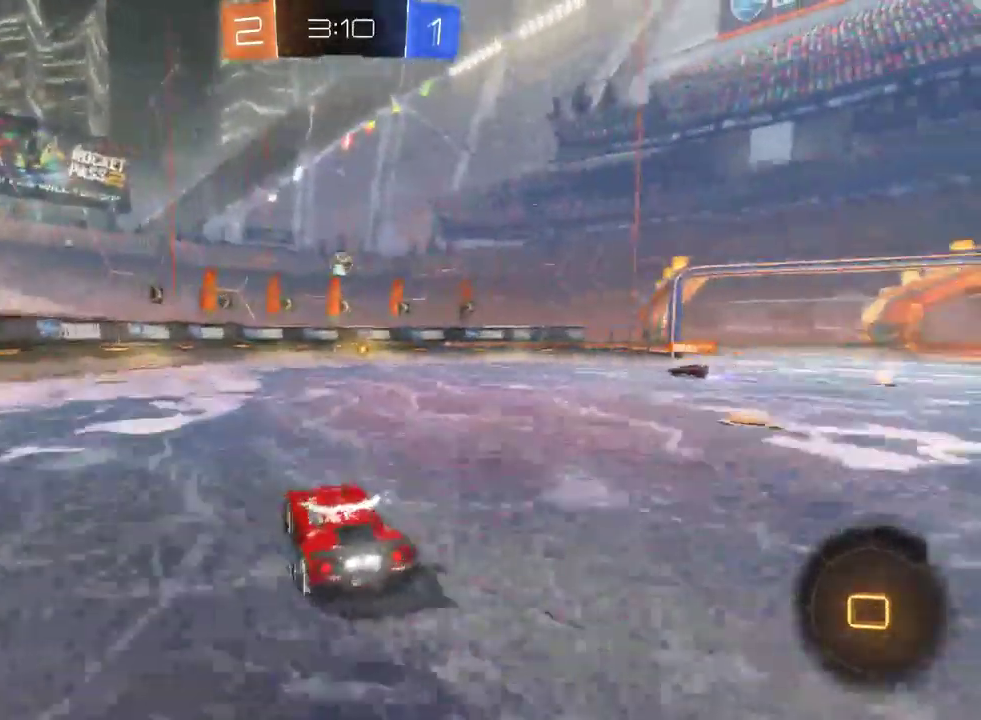
{"buttons": ["R2"], "left_stick": "down-right", "right_stick": "center"}
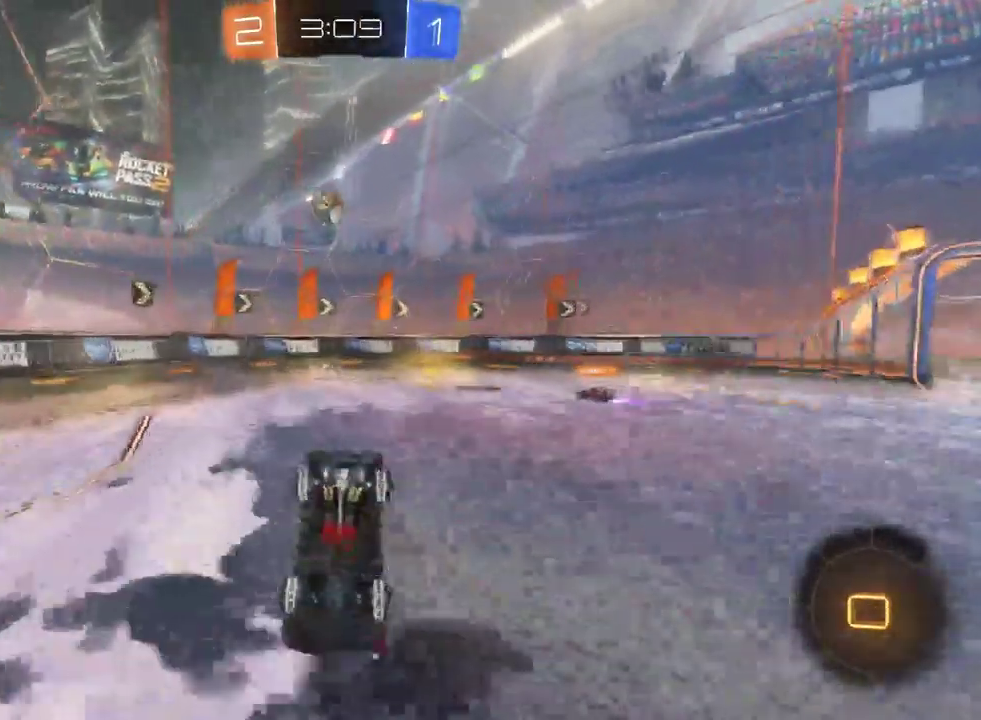
{"buttons": ["R2"], "left_stick": "down-right", "right_stick": "center", "events": []}
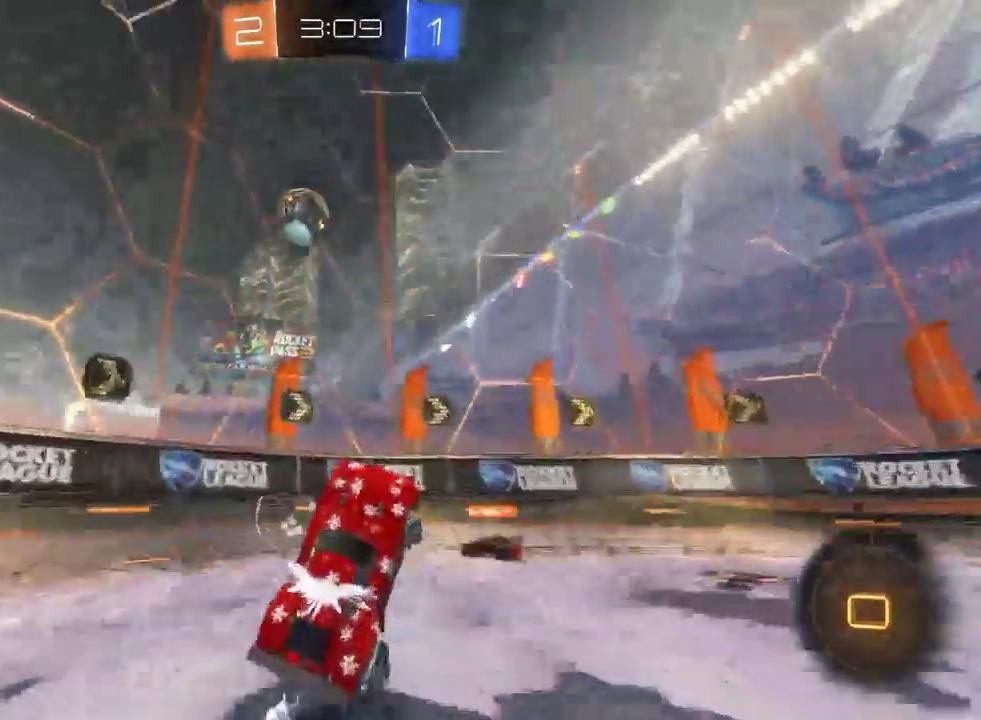
{"buttons": ["TRIANGLE", "R2"], "left_stick": "down-right", "right_stick": "center", "events": [[17, "TRIANGLE", "down"], [133, "TRIANGLE", "up"], [450, "TRIANGLE", "down"]]}
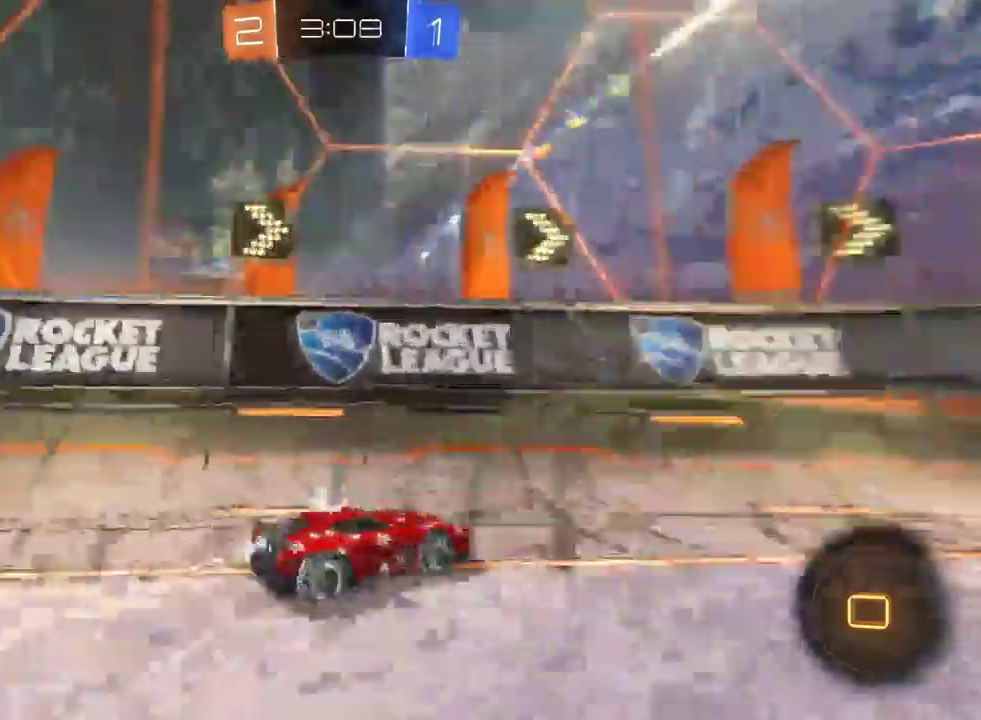
{"buttons": ["R2"], "left_stick": "down-right", "right_stick": "center", "events": [[33, "TRIANGLE", "up"]]}
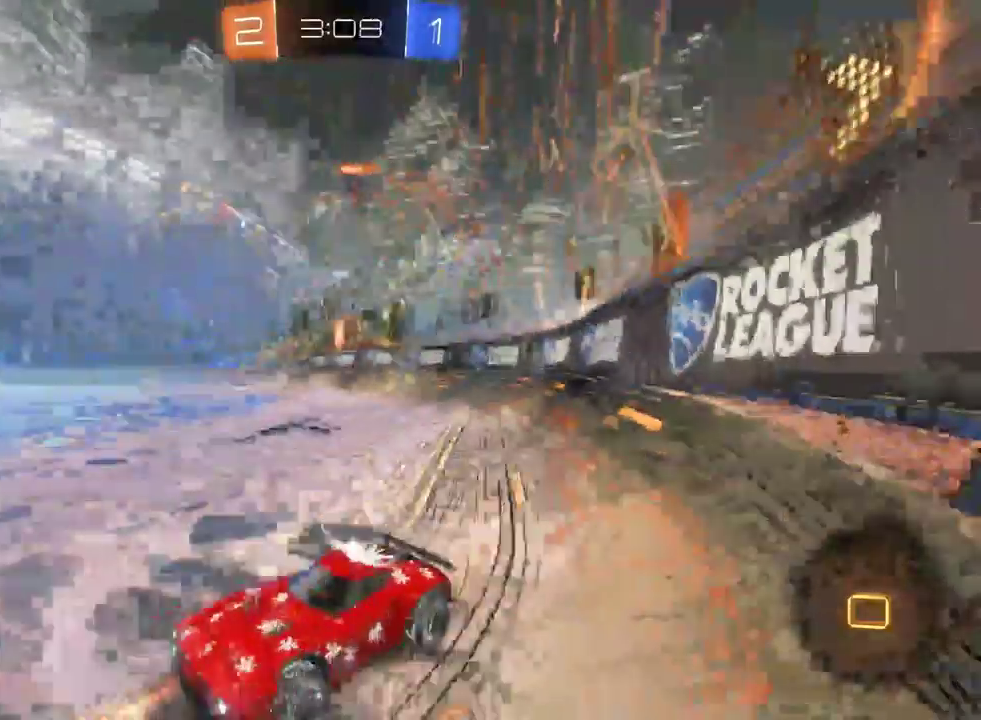
{"buttons": ["R2"], "left_stick": "up", "right_stick": "center", "events": [[183, "left_stick", "center"], [417, "CROSS", "down"], [417, "left_stick", "up"], [483, "CROSS", "up"]]}
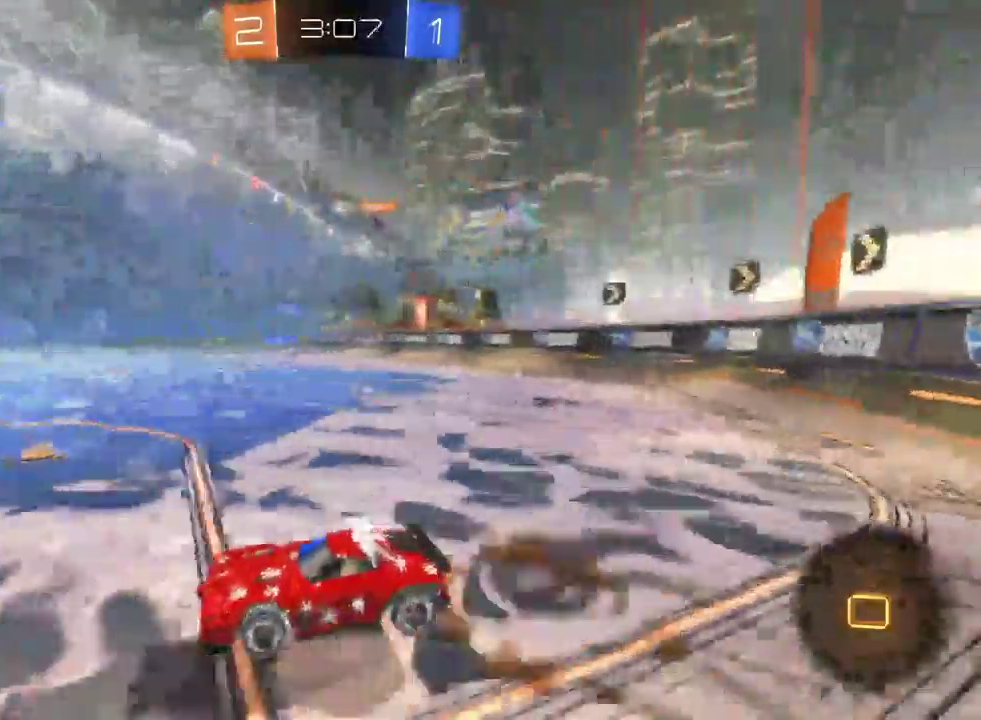
{"buttons": ["R2"], "left_stick": "center", "right_stick": "center", "events": [[33, "CROSS", "down"], [117, "CROSS", "up"], [150, "left_stick", "up-right"], [200, "TRIANGLE", "down"], [200, "left_stick", "center"], [350, "TRIANGLE", "up"]]}
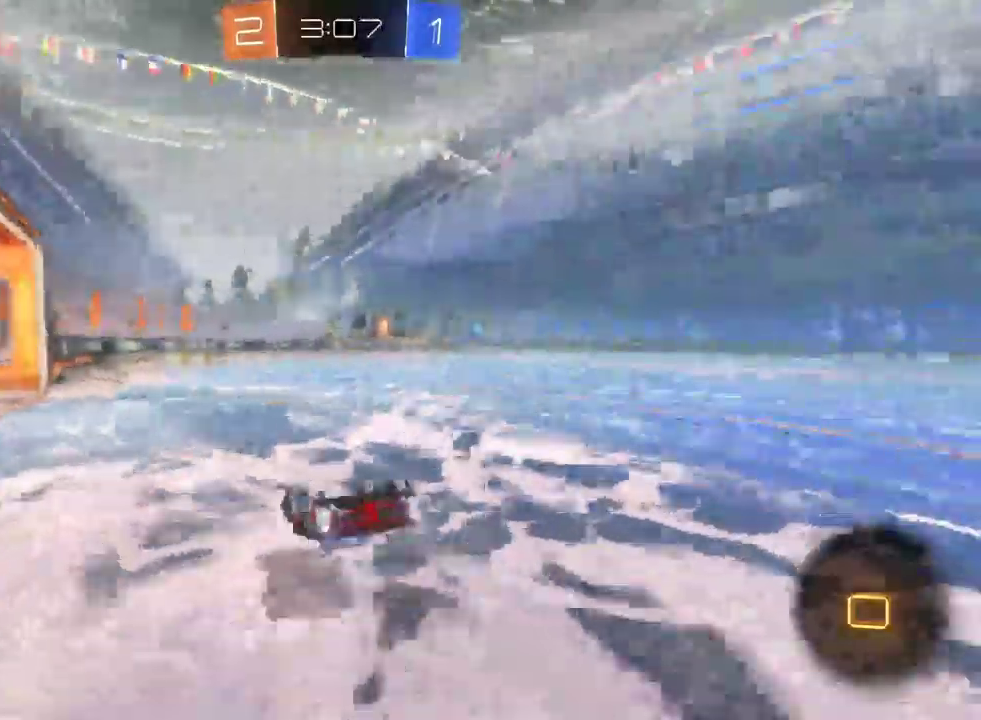
{"buttons": ["R2"], "left_stick": "left", "right_stick": "center", "events": [[467, "left_stick", "left"]]}